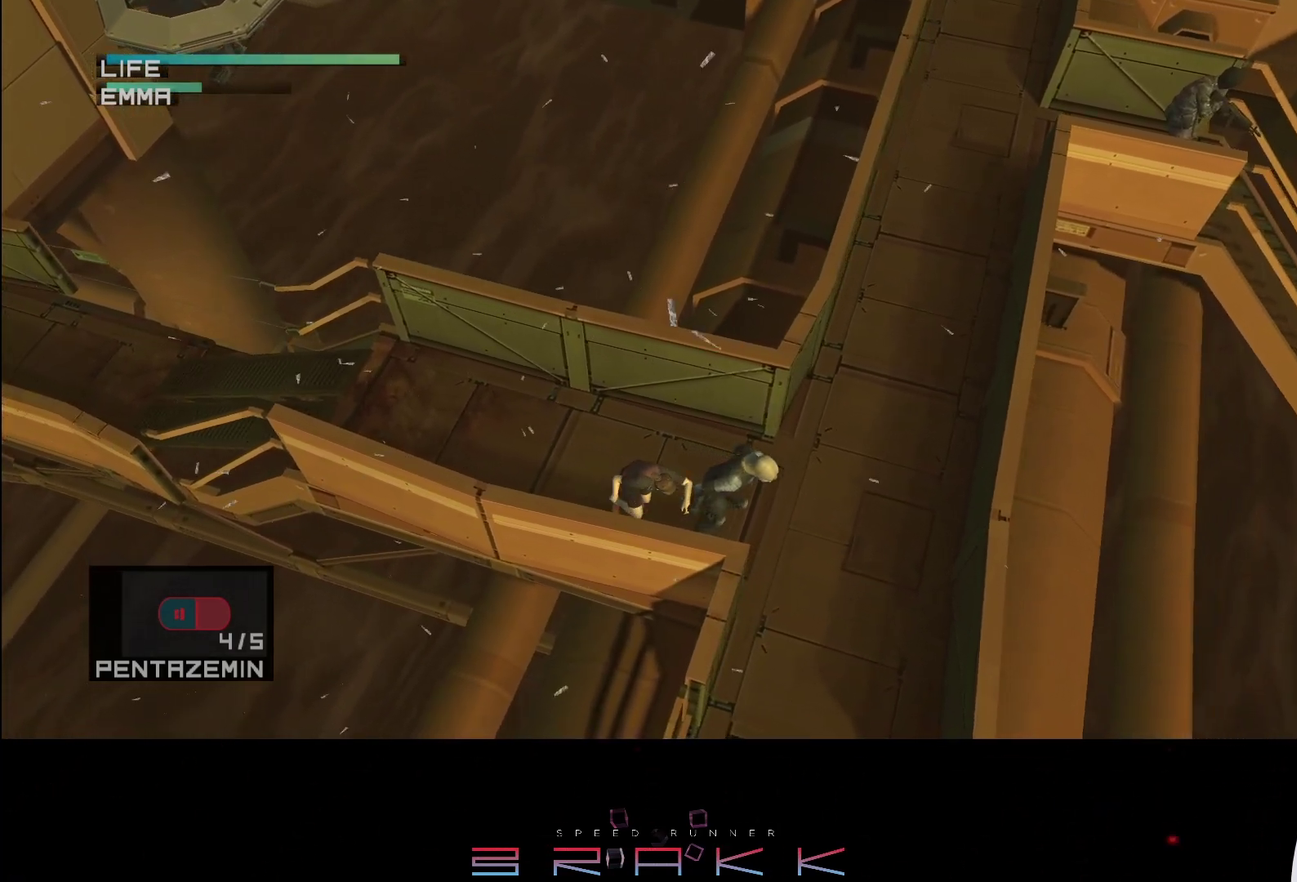
Gameplay with a controller (PlayStation layout); each line is a JSON object with the inputs held at the frame after it. "button_events" lists button changes between this image and that frame as [ms after this image, input, new state], when the widget could be followed in between (sticks are given only as held states). Not read: R3 TRIANGLE right_stick.
{"buttons": [], "left_stick": "down-right", "button_events": []}
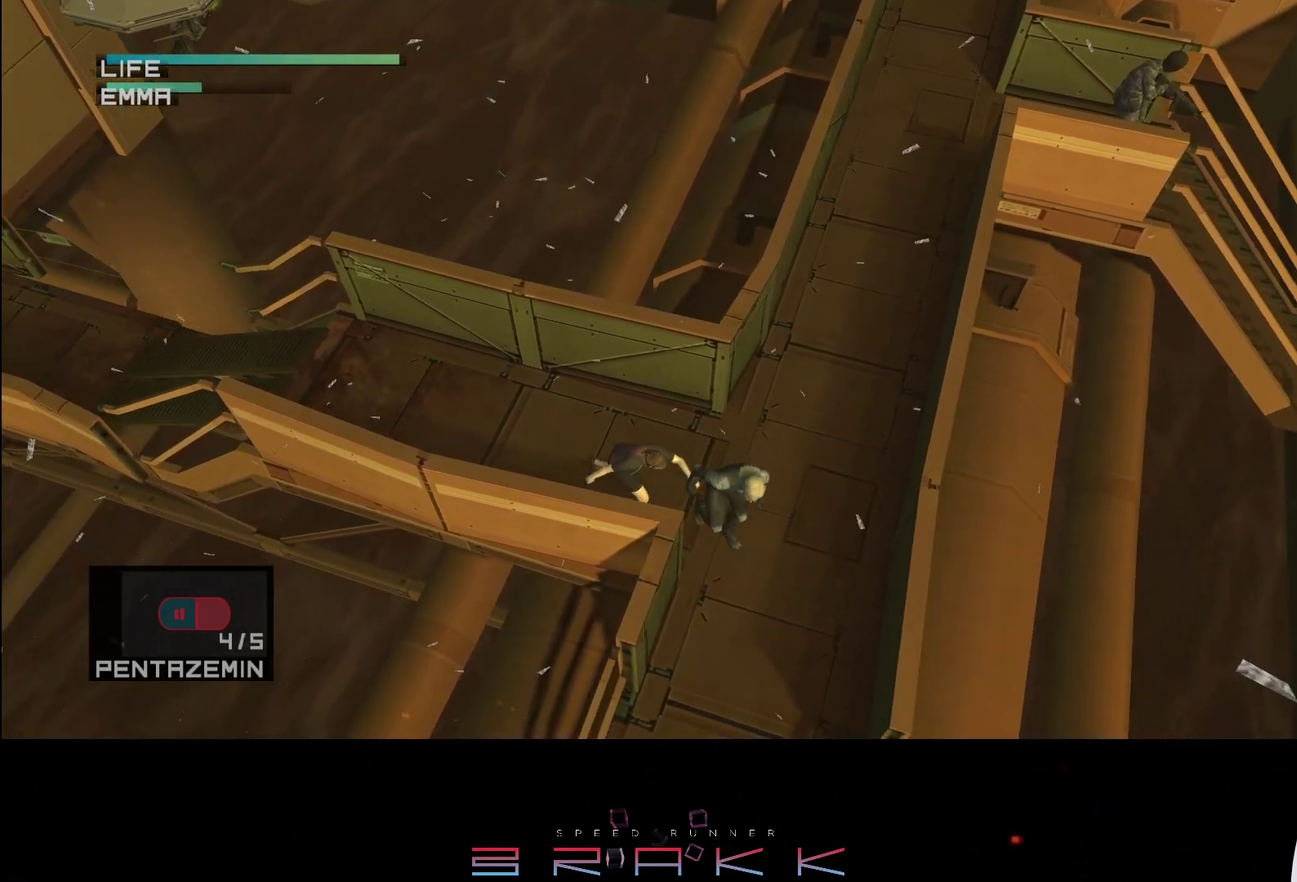
{"buttons": [], "left_stick": "down", "button_events": []}
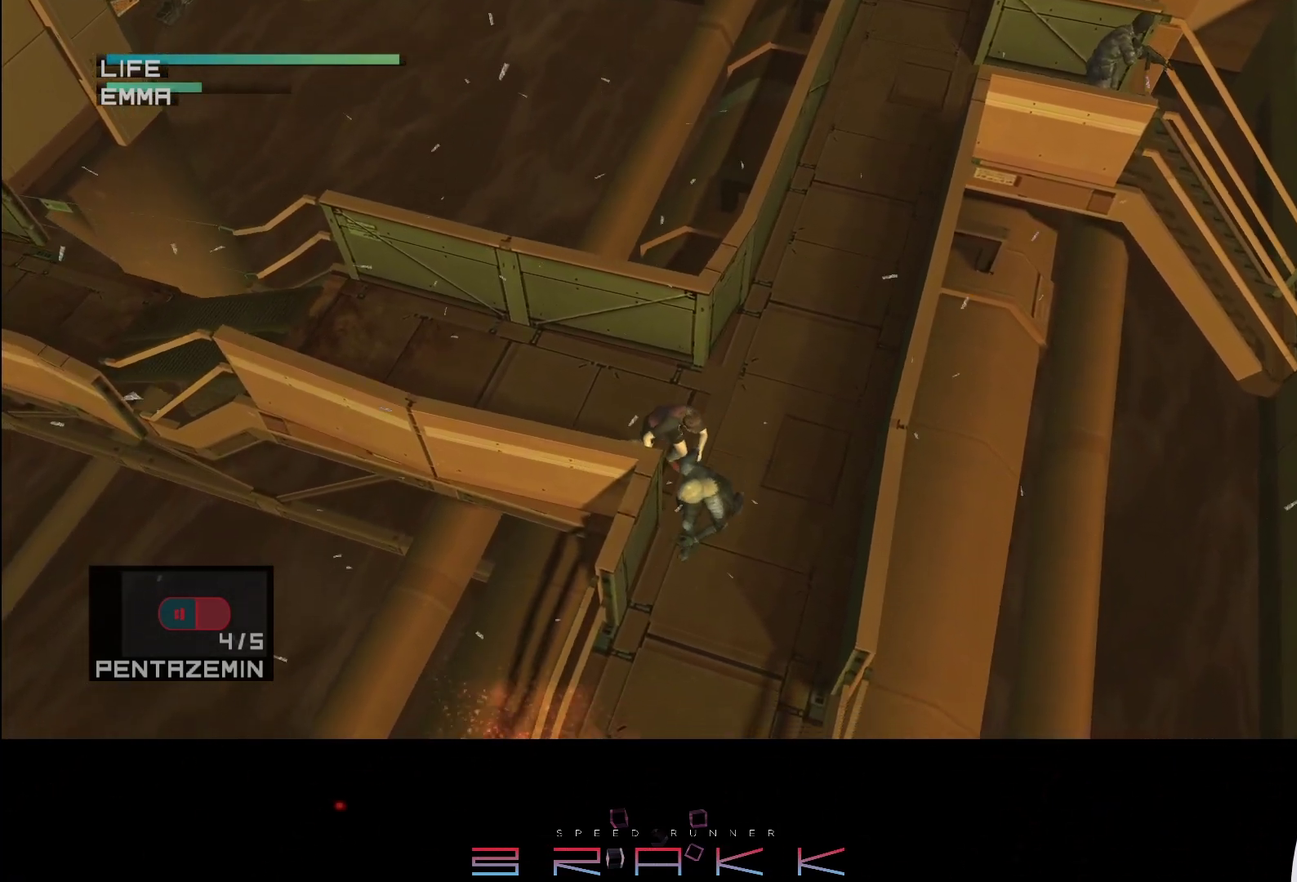
{"buttons": [], "left_stick": "down", "button_events": []}
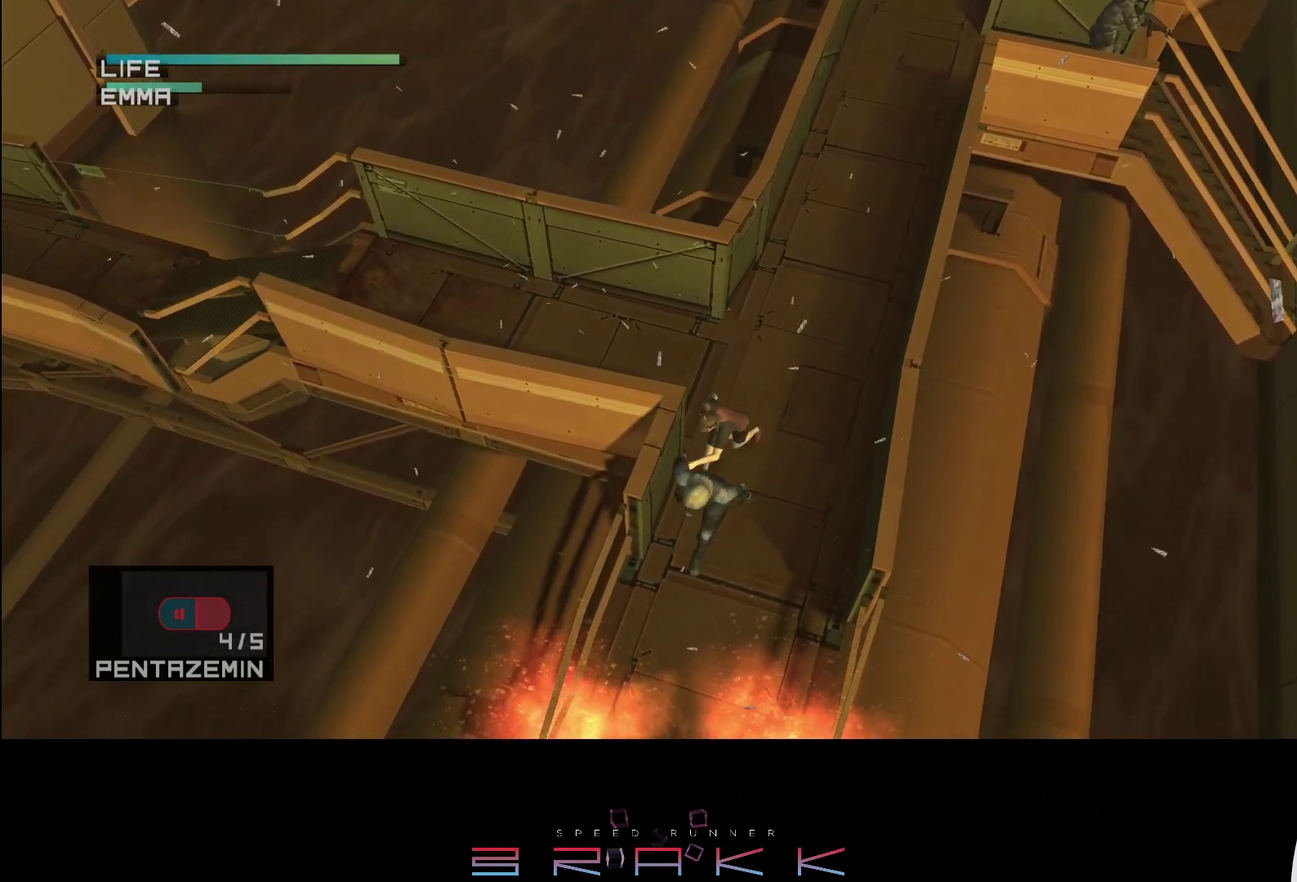
{"buttons": ["R2"], "left_stick": "center", "button_events": [[167, "R2", "down"], [383, "DPAD_UP", "down"], [450, "DPAD_UP", "up"]]}
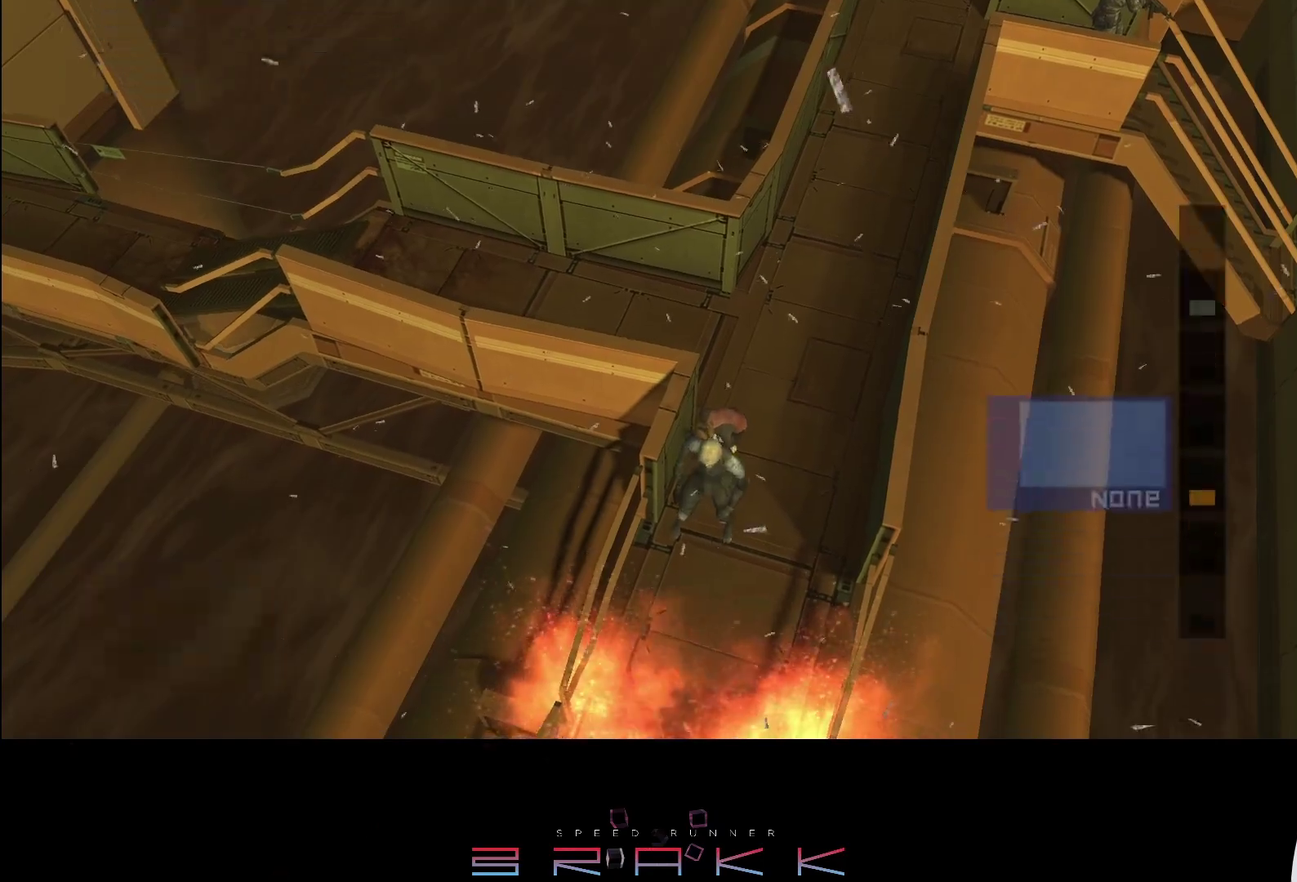
{"buttons": [], "left_stick": "down", "button_events": [[17, "R2", "up"]]}
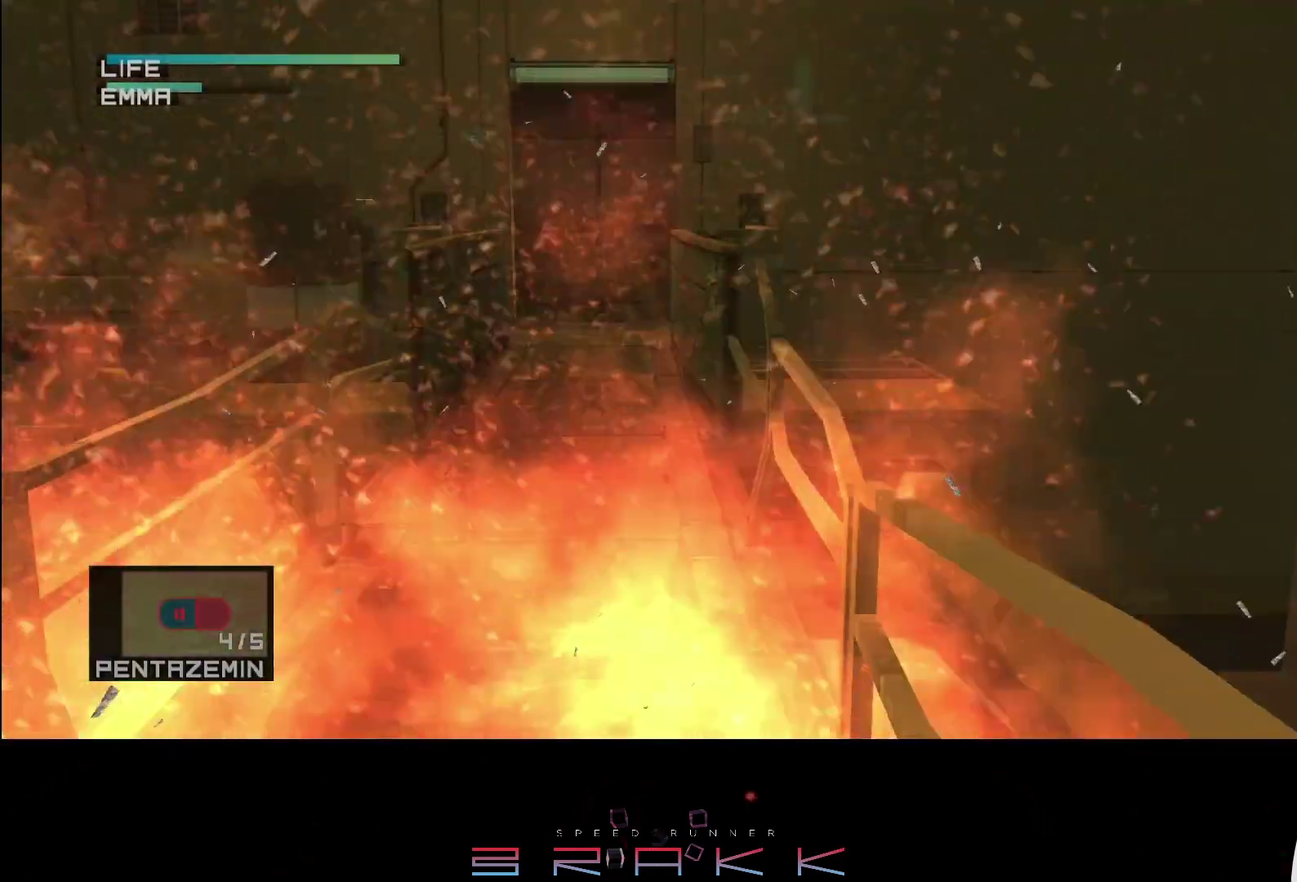
{"buttons": [], "left_stick": "up", "button_events": []}
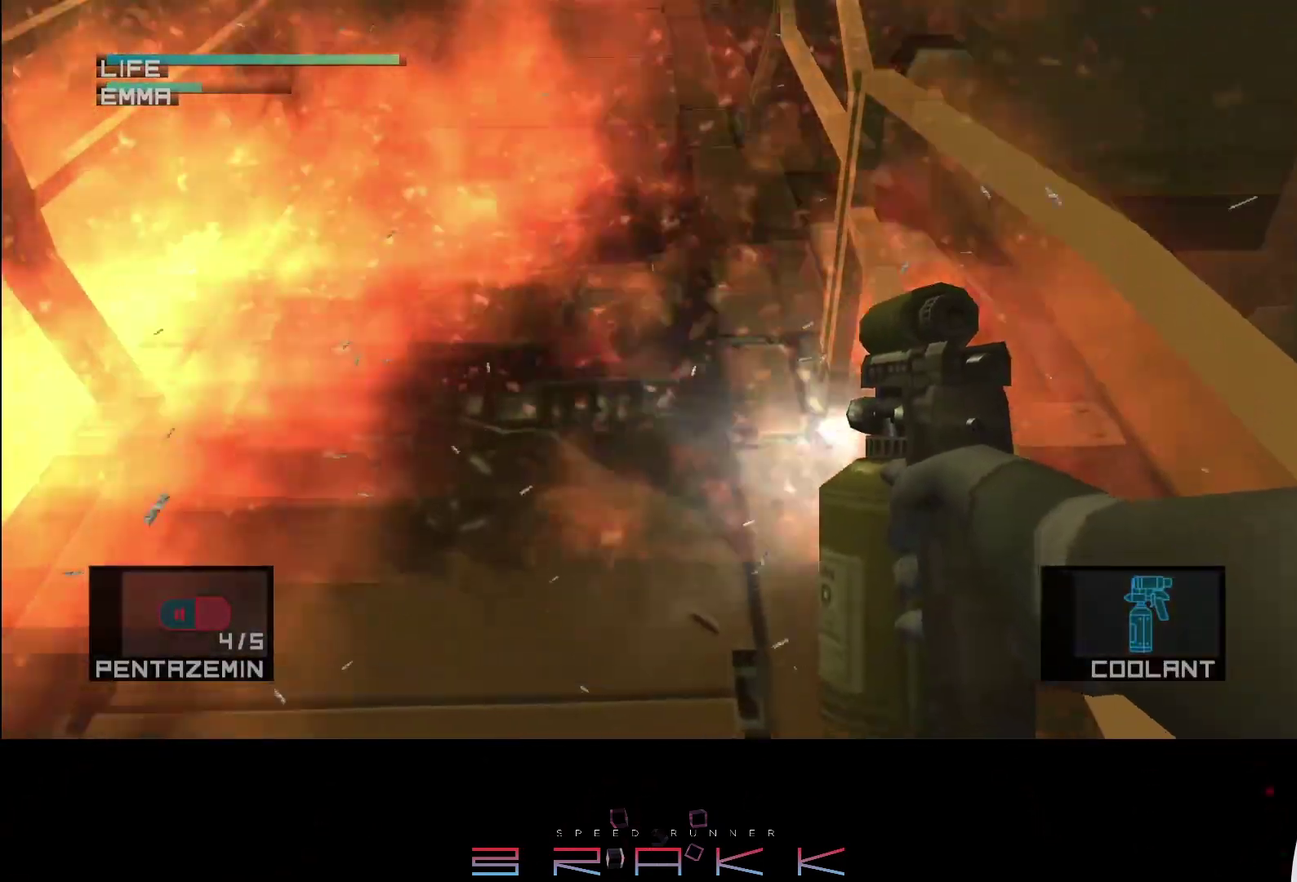
{"buttons": [], "left_stick": "center", "button_events": []}
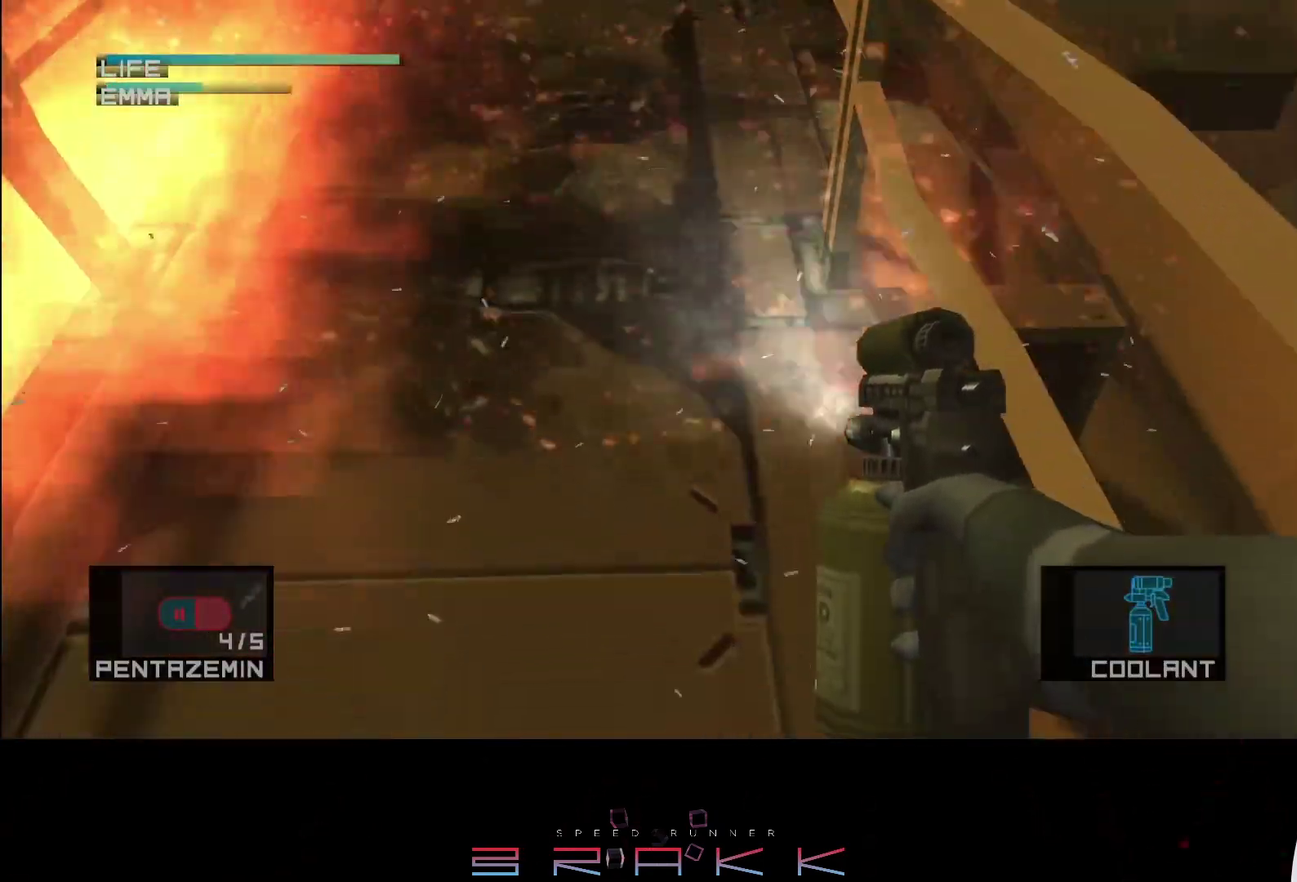
{"buttons": [], "left_stick": "down", "button_events": []}
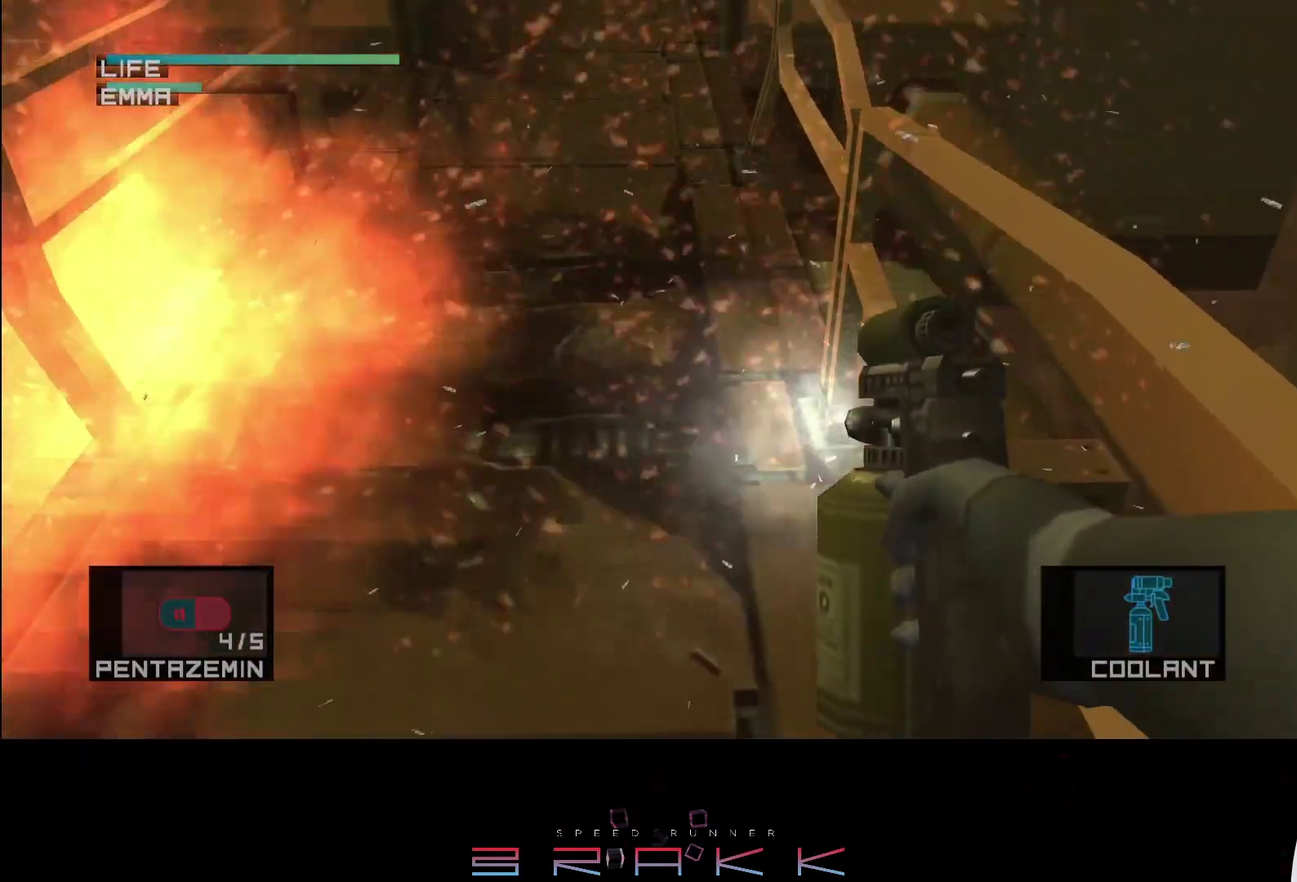
{"buttons": [], "left_stick": "up", "button_events": []}
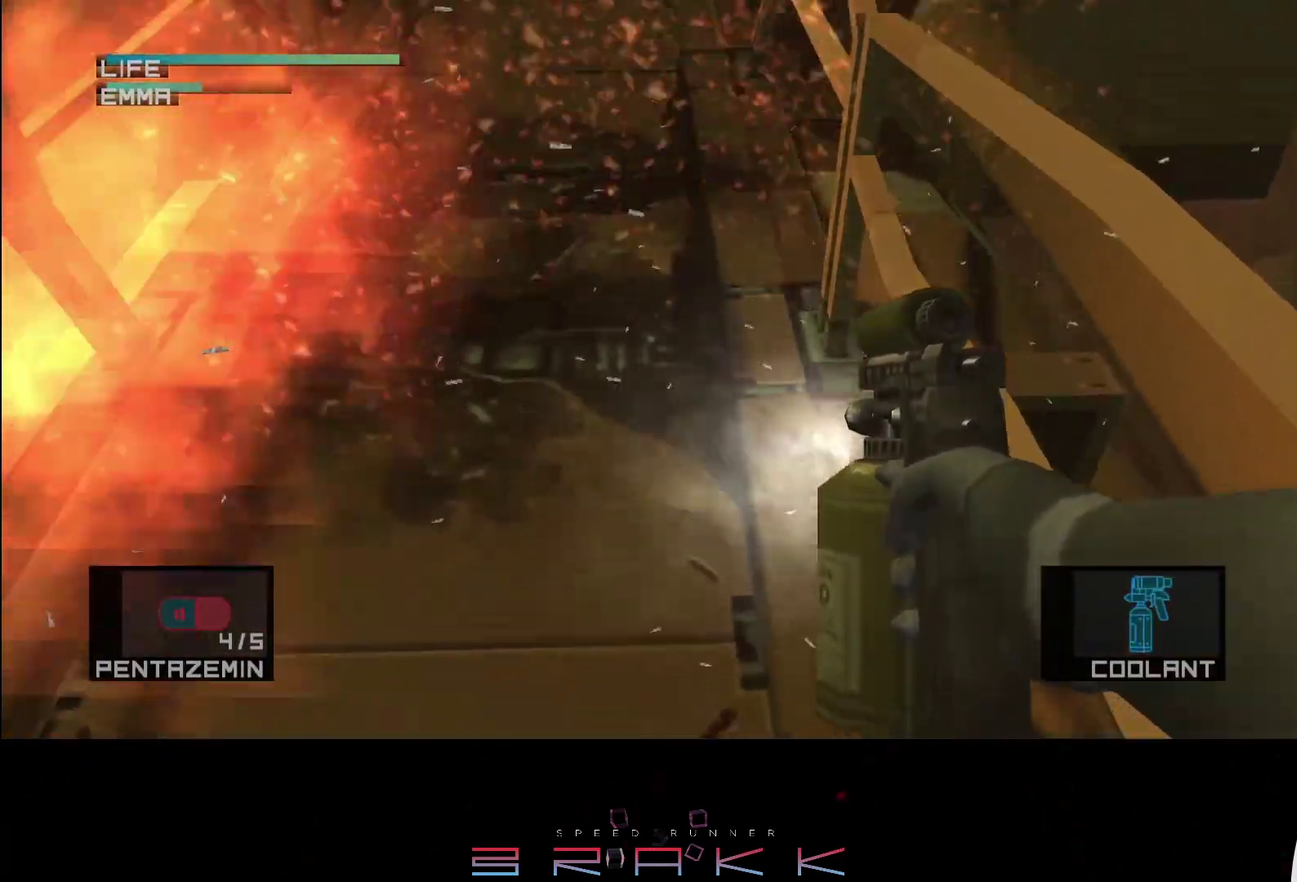
{"buttons": [], "left_stick": "center", "button_events": []}
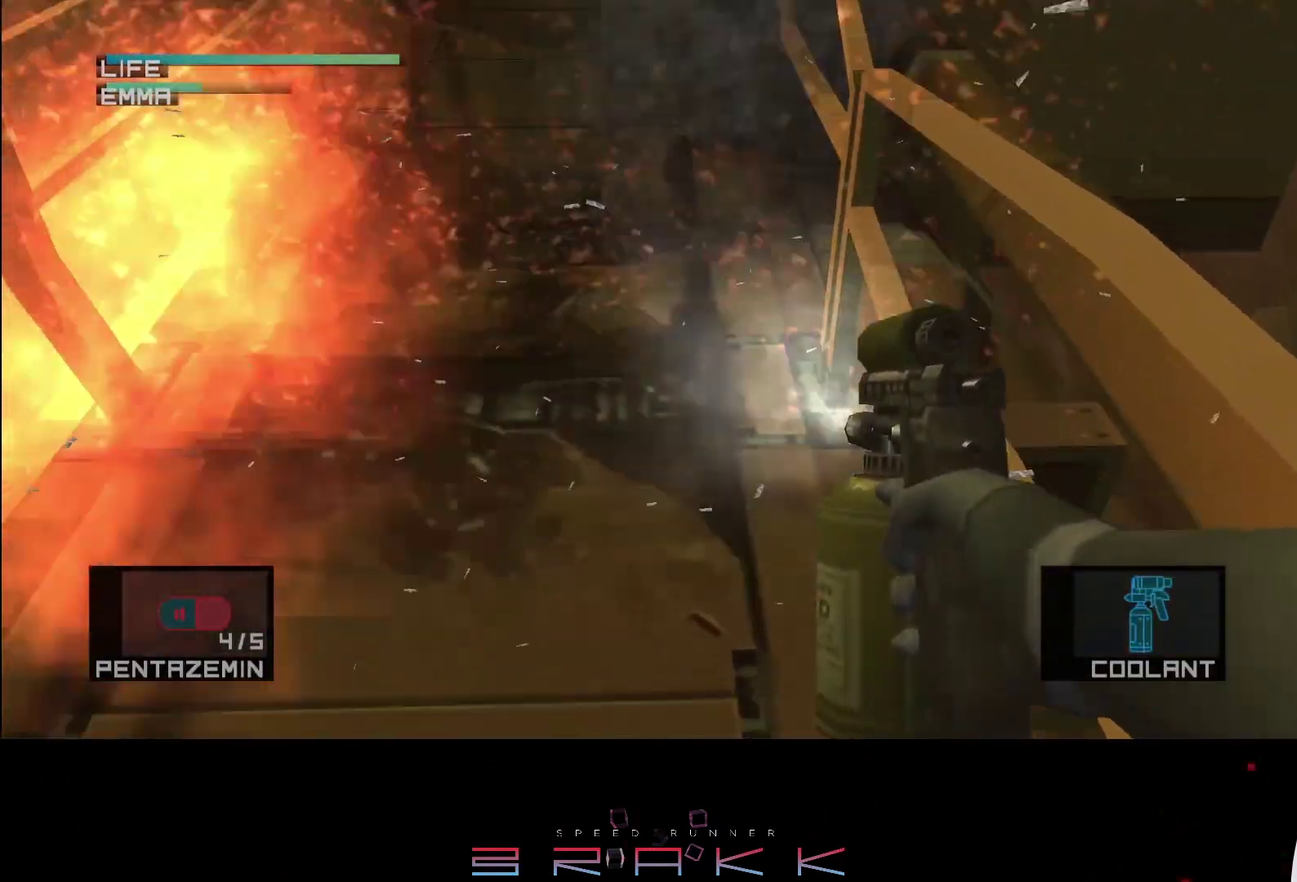
{"buttons": [], "left_stick": "center", "button_events": []}
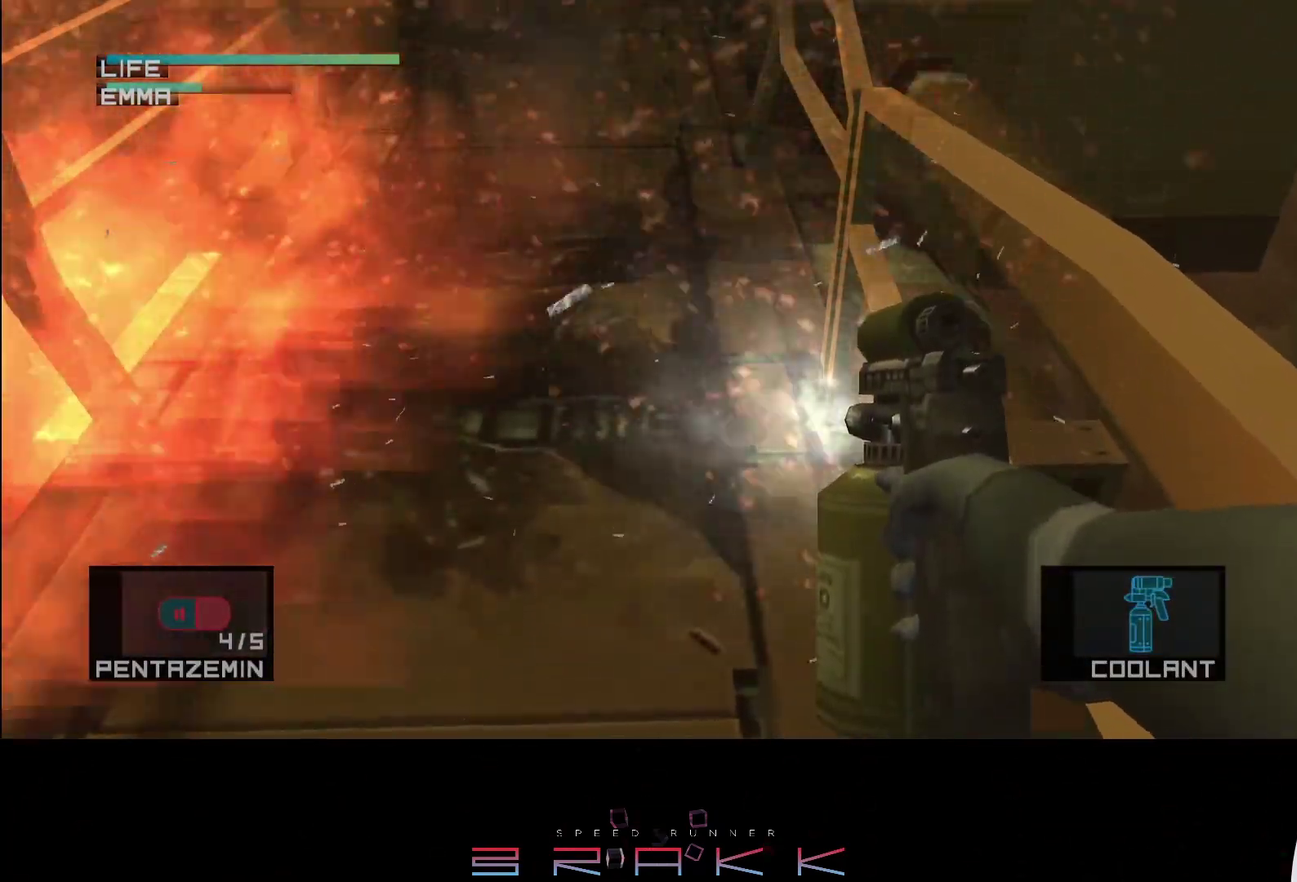
{"buttons": [], "left_stick": "up", "button_events": []}
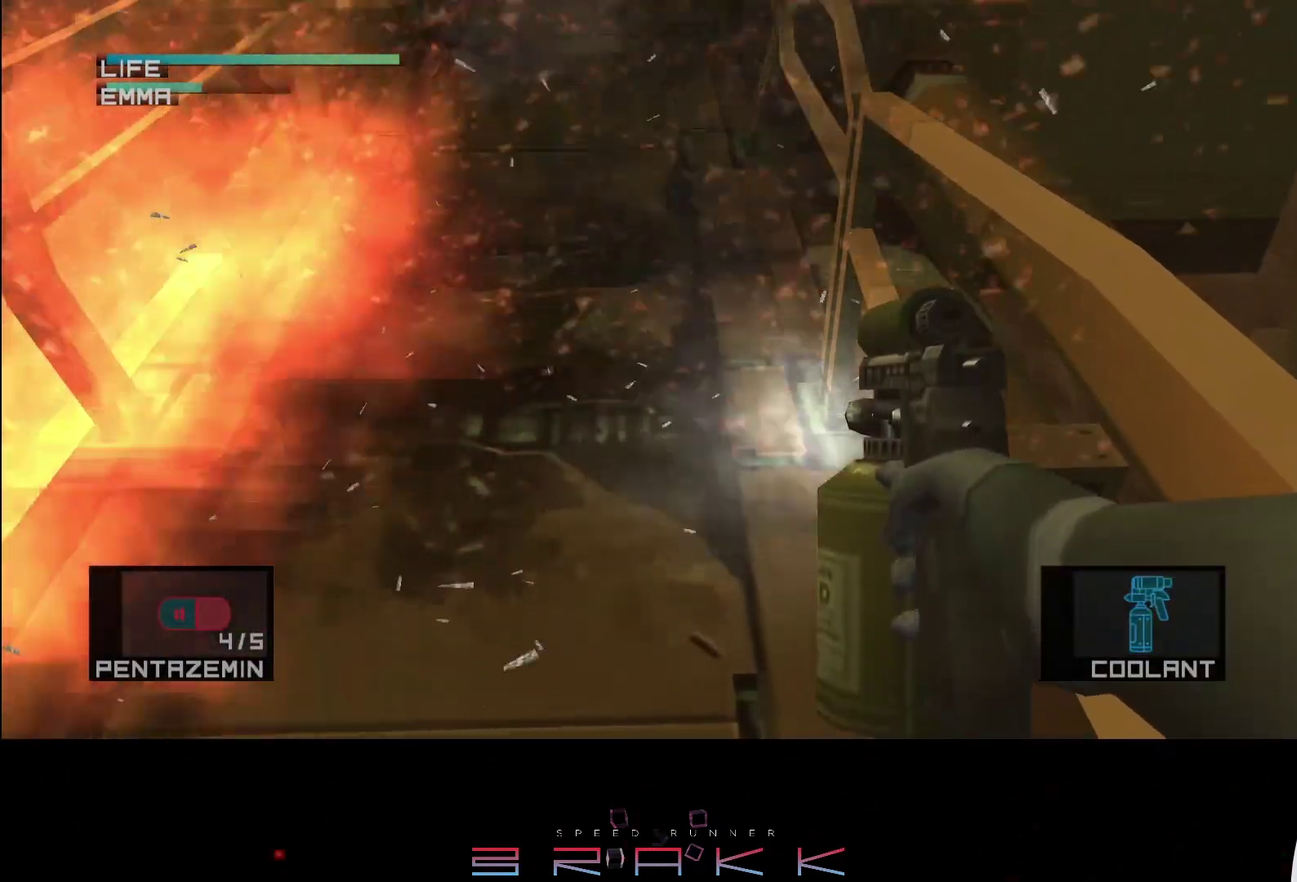
{"buttons": [], "left_stick": "up", "button_events": []}
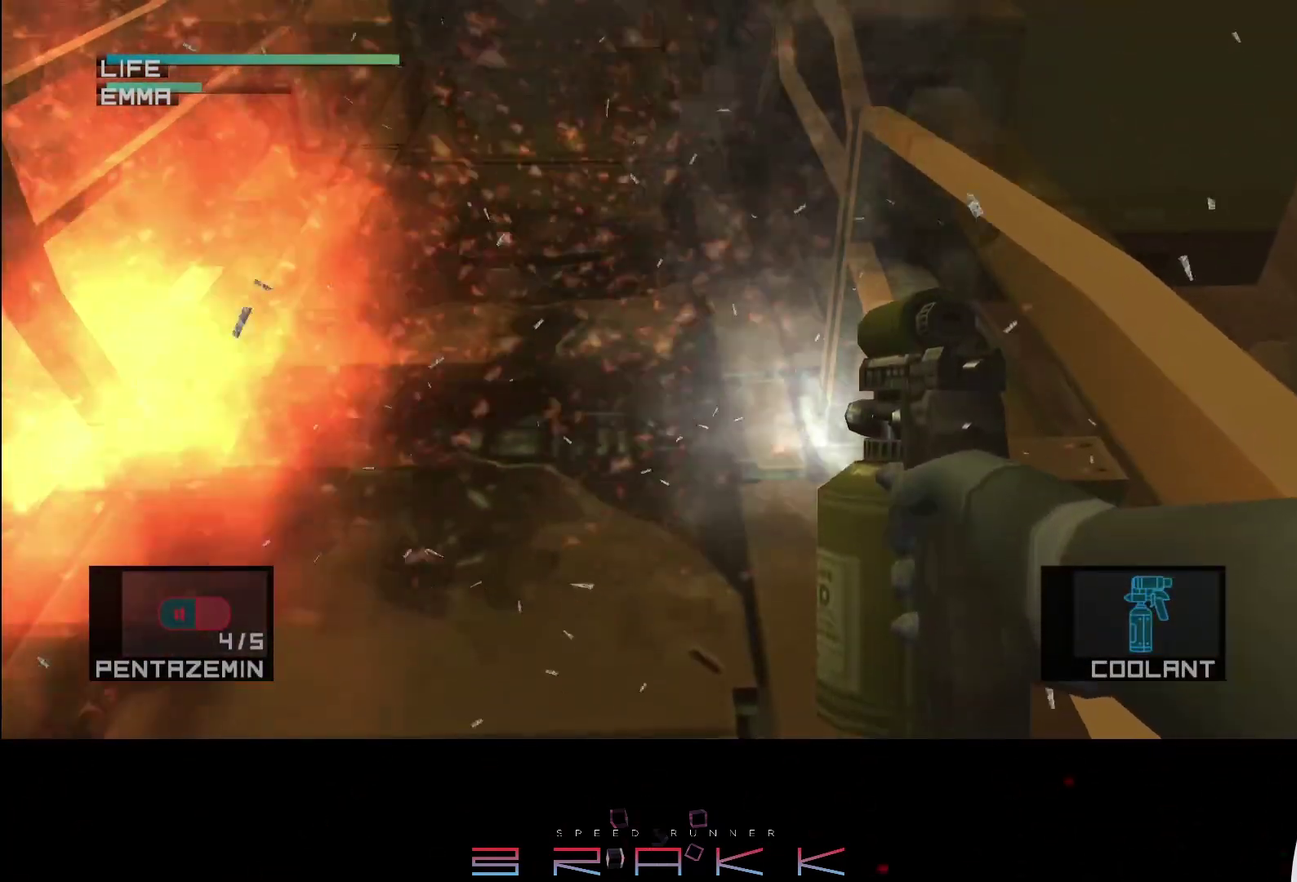
{"buttons": ["R2"], "left_stick": "center", "button_events": [[267, "R2", "down"], [333, "R2", "up"], [483, "R2", "down"]]}
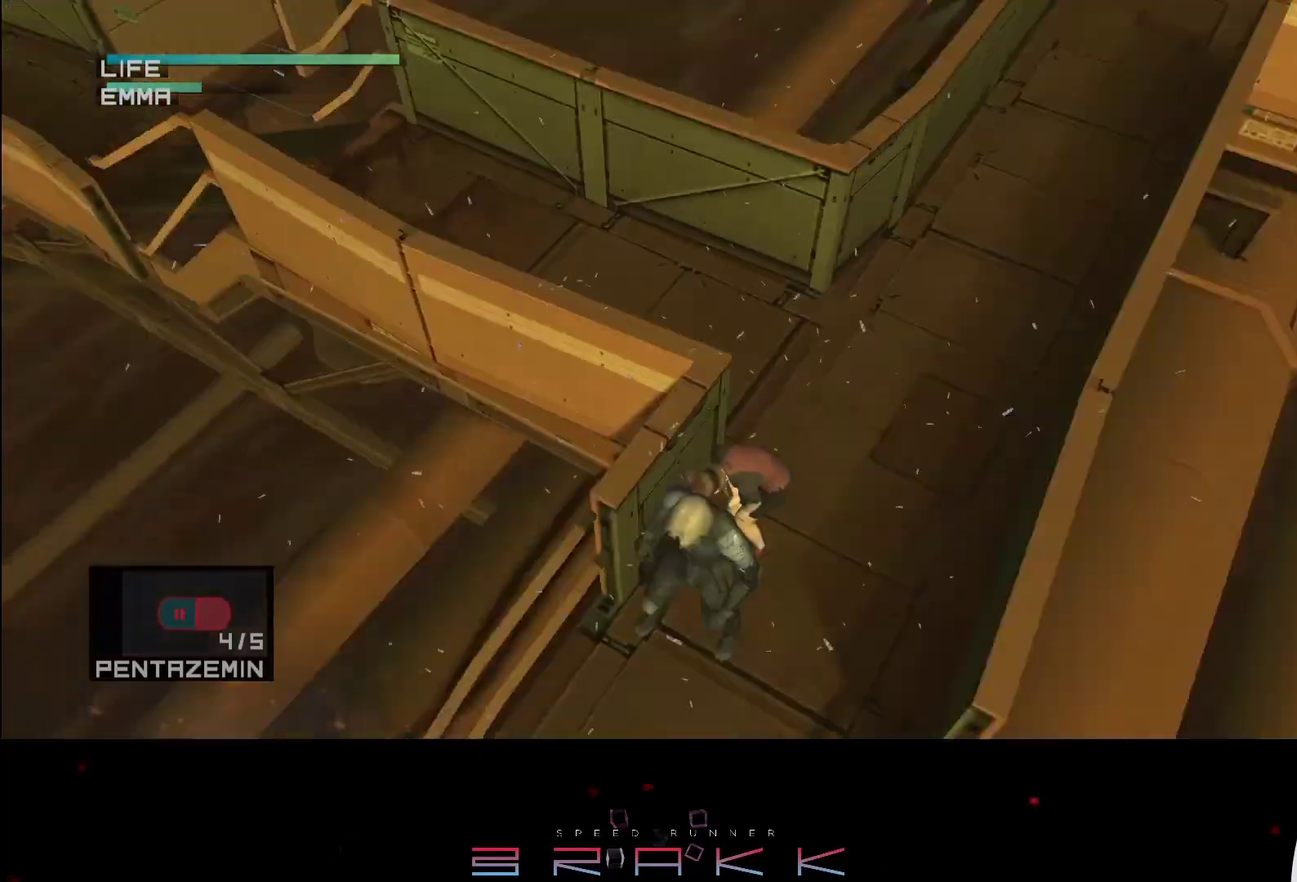
{"buttons": ["R2"], "left_stick": "center", "button_events": [[233, "DPAD_DOWN", "down"], [317, "R2", "up"], [350, "DPAD_DOWN", "up"], [450, "R2", "down"]]}
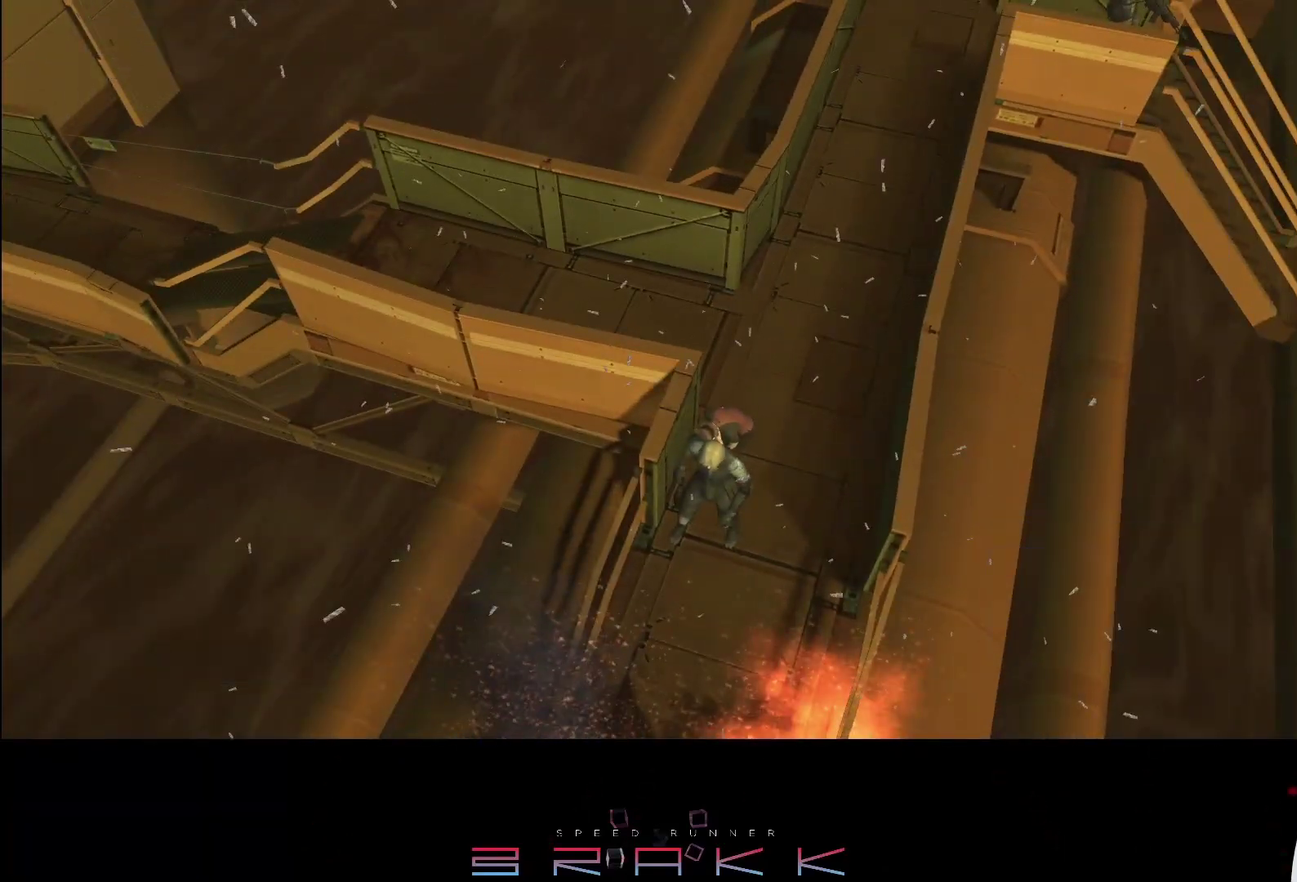
{"buttons": [], "left_stick": "down", "button_events": [[17, "R2", "up"]]}
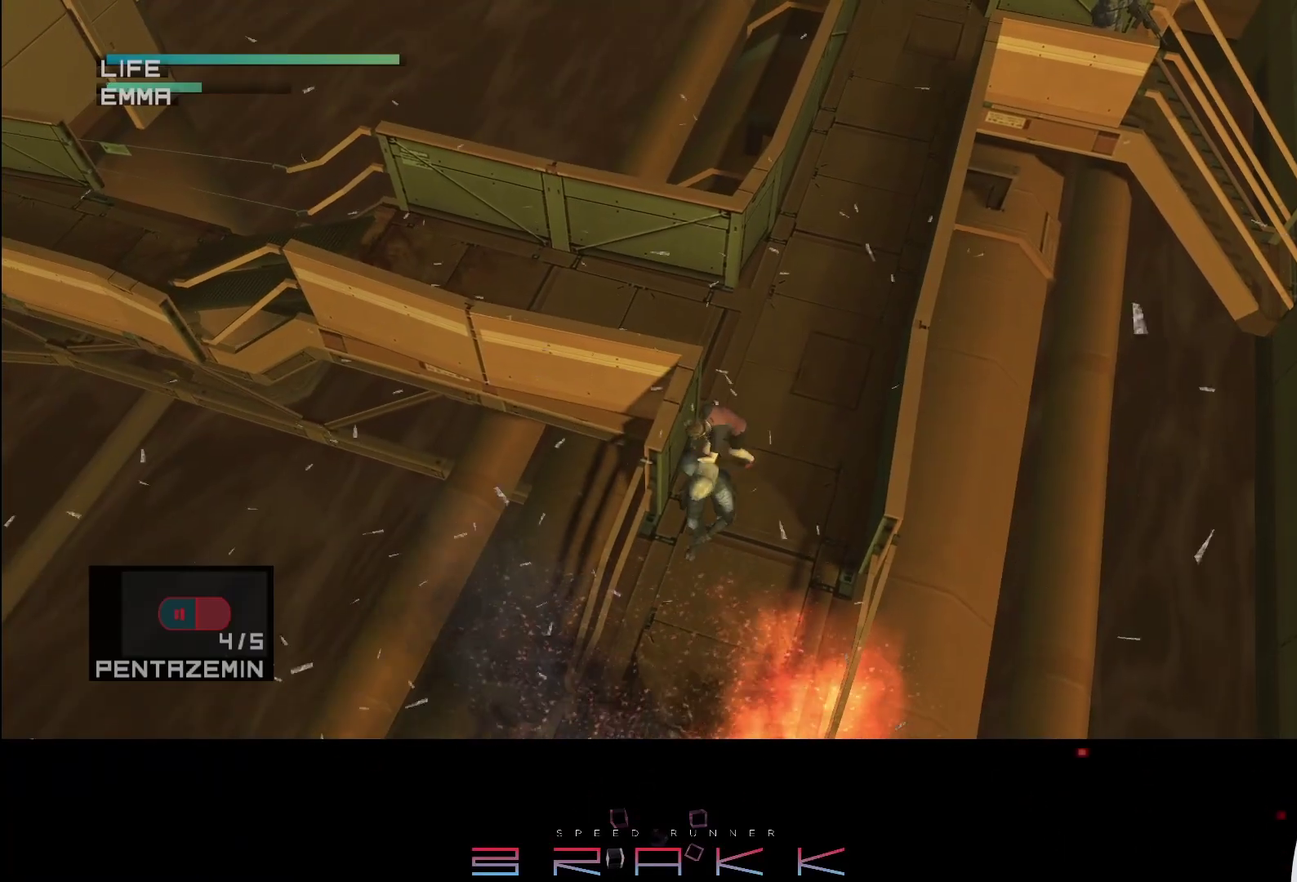
{"buttons": [], "left_stick": "down", "button_events": []}
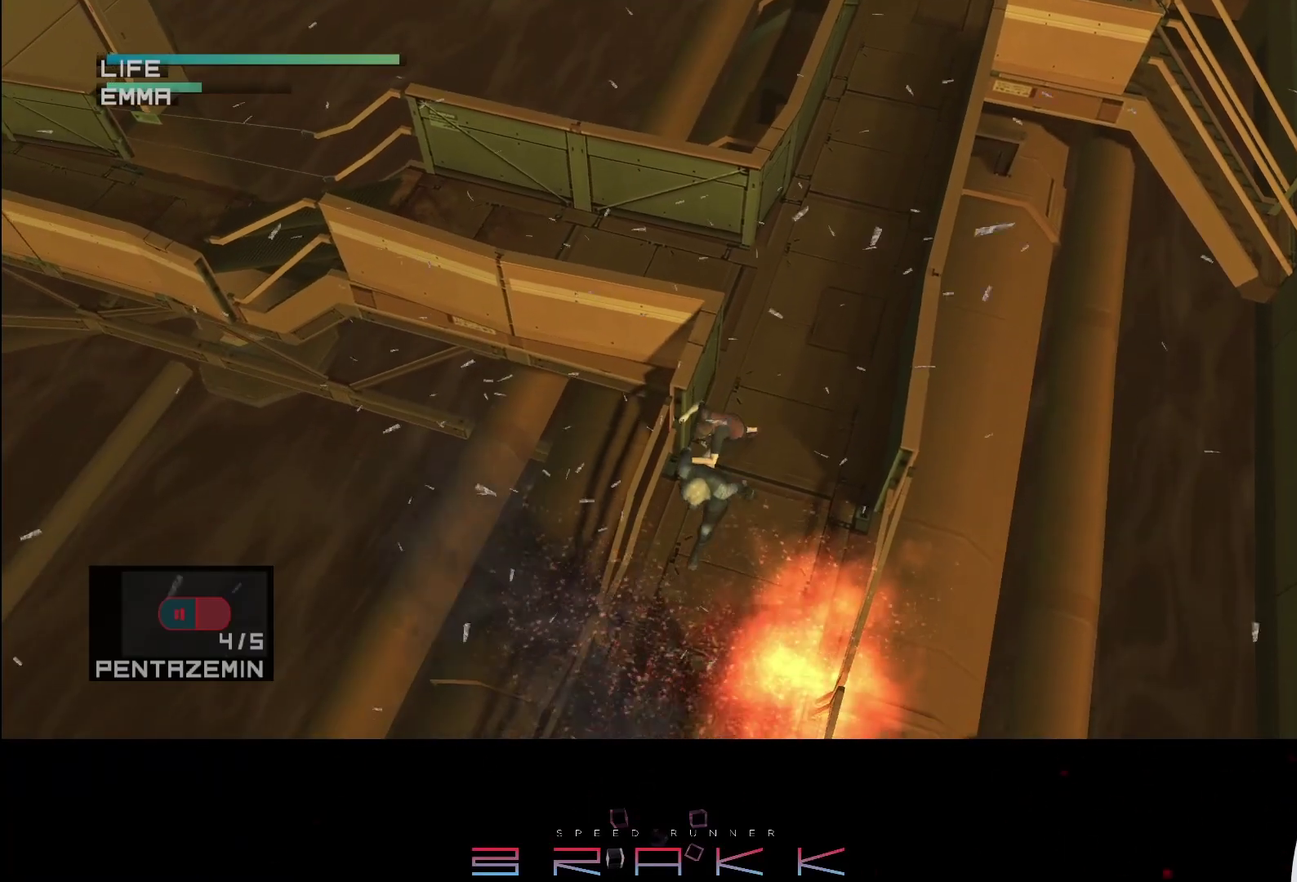
{"buttons": [], "left_stick": "down", "button_events": []}
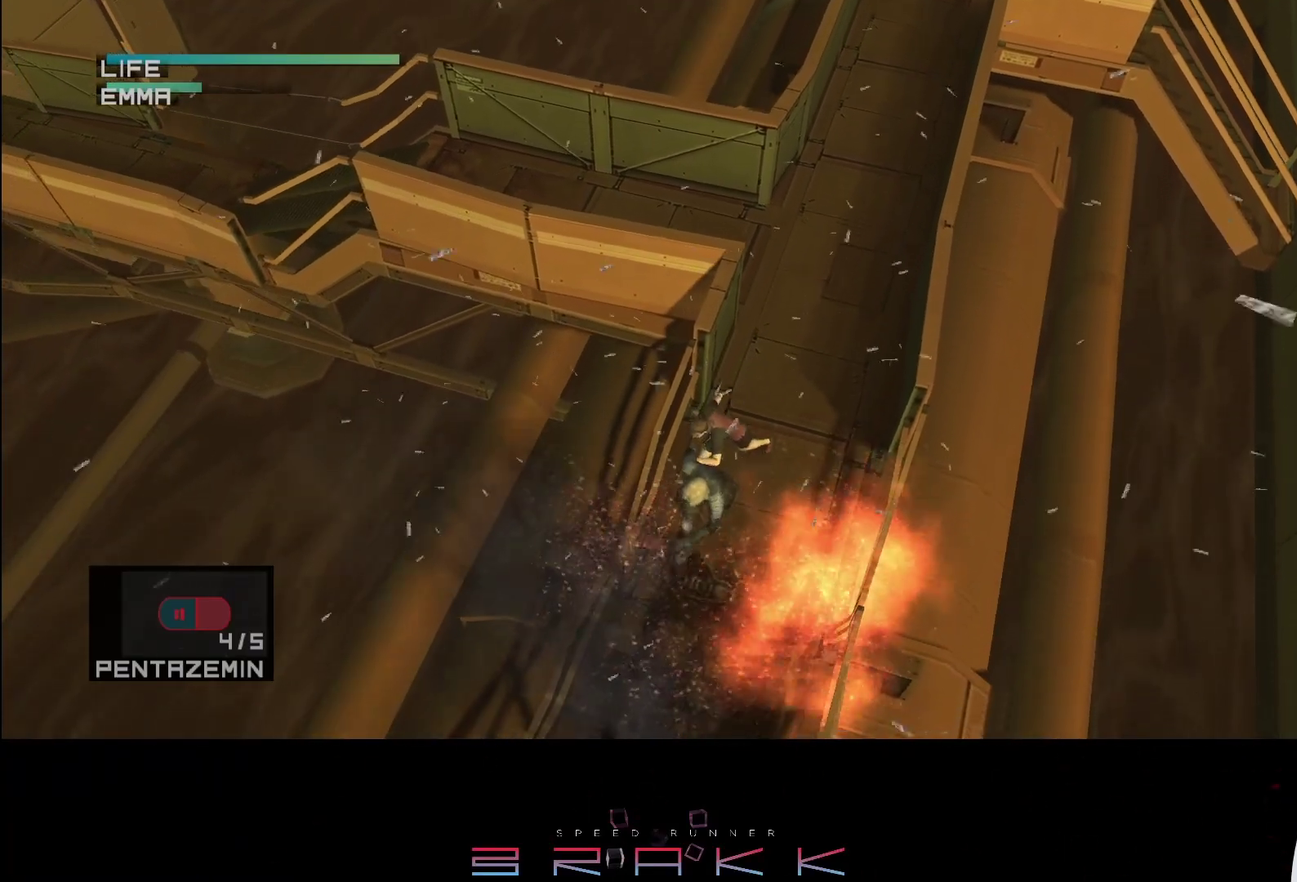
{"buttons": [], "left_stick": "down", "button_events": []}
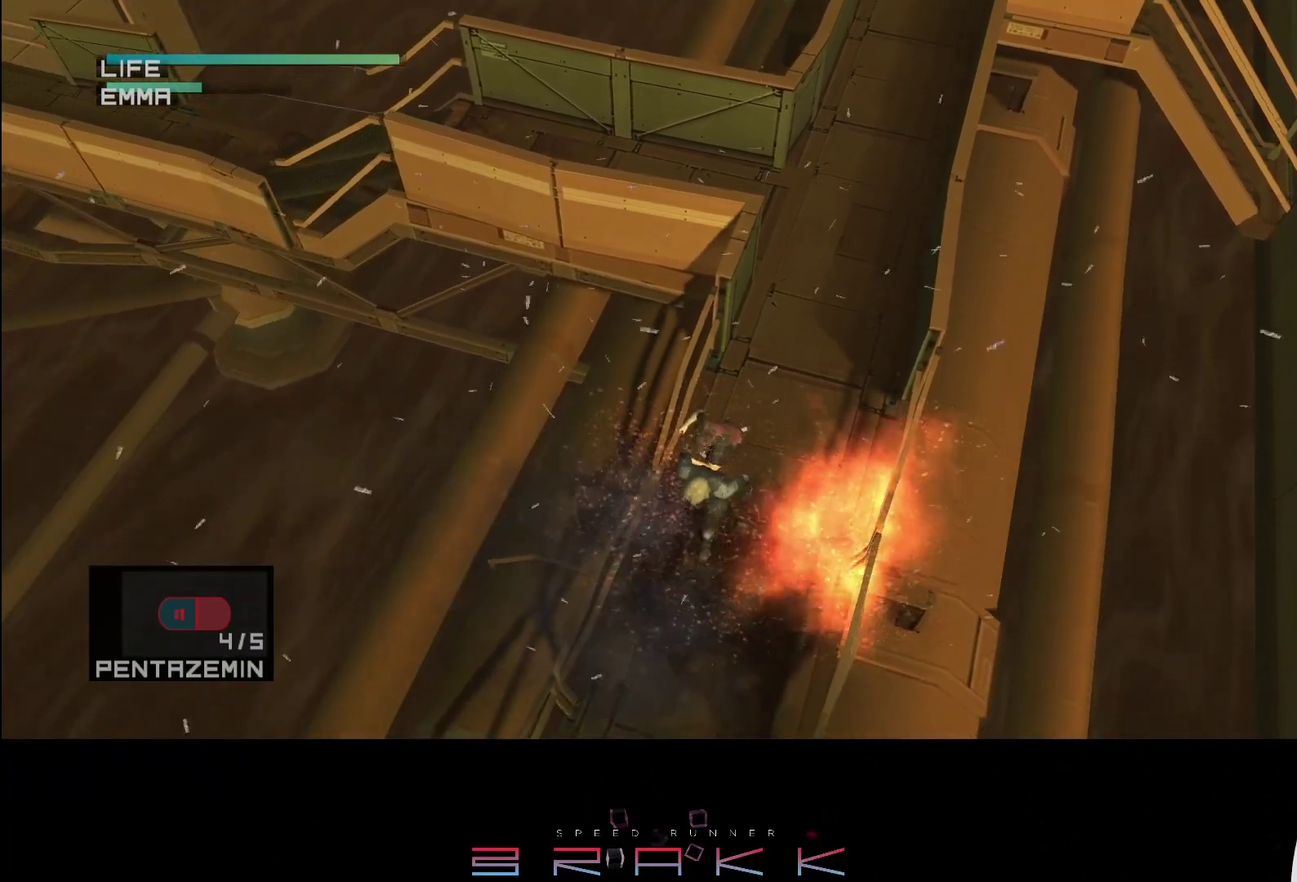
{"buttons": [], "left_stick": "down", "button_events": []}
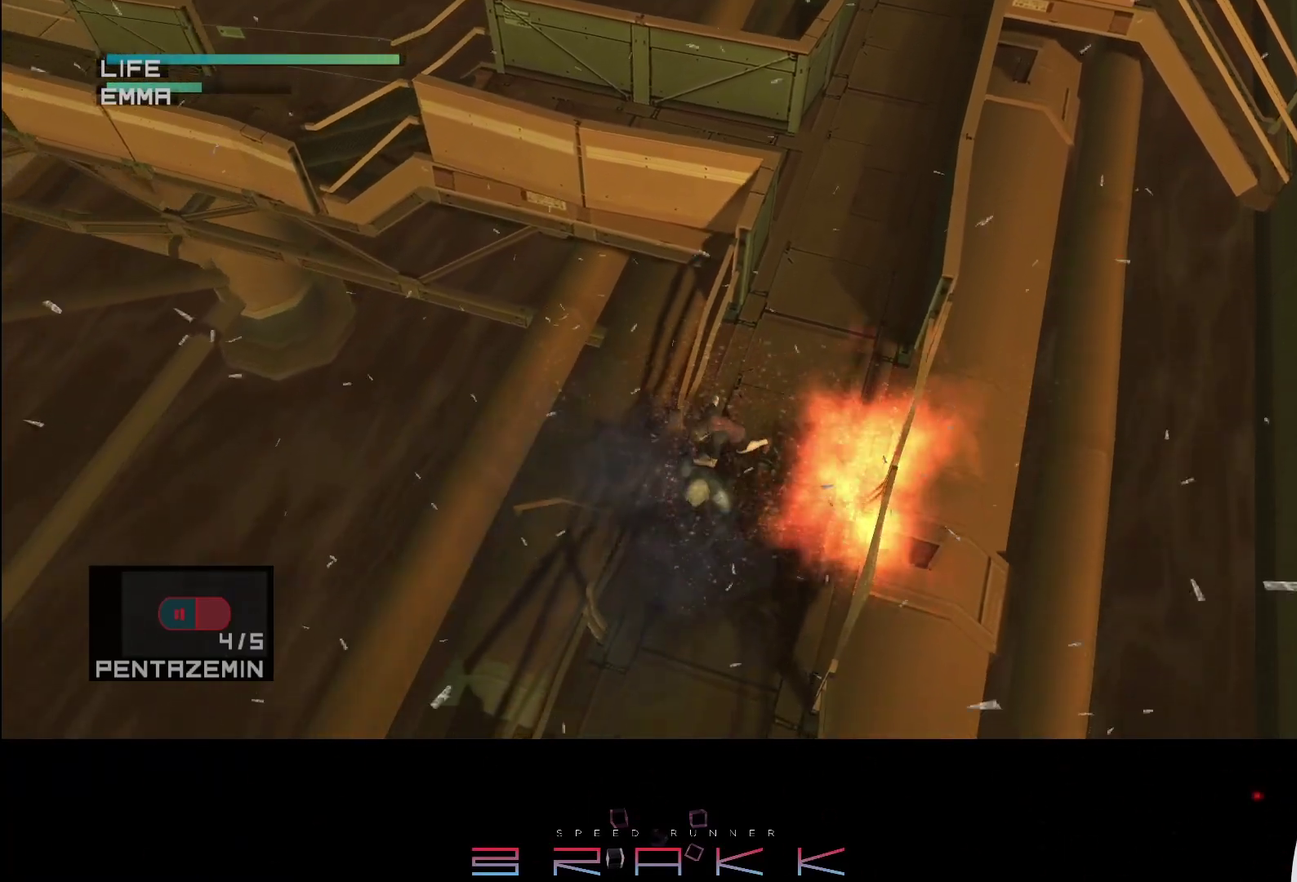
{"buttons": [], "left_stick": "down", "button_events": []}
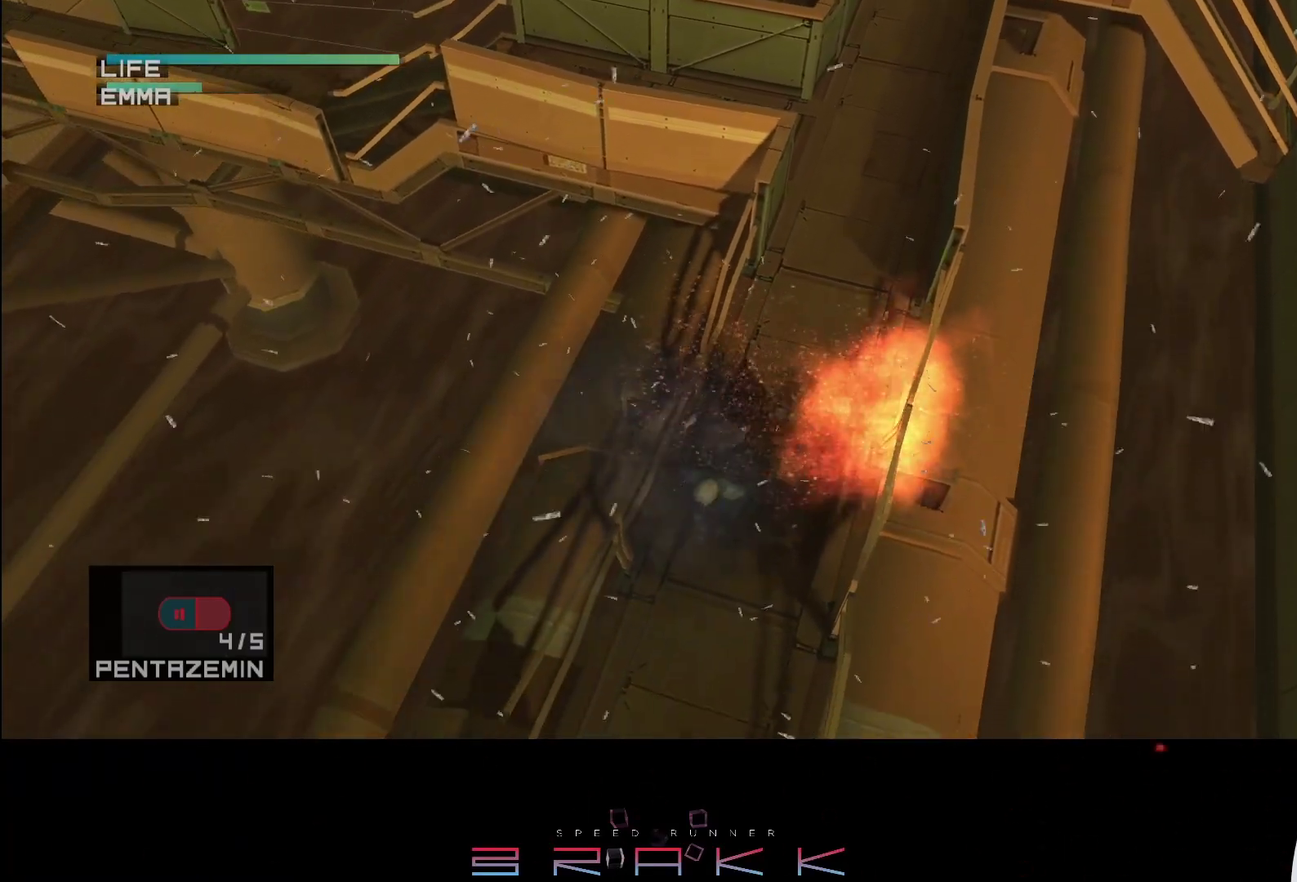
{"buttons": [], "left_stick": "down", "button_events": []}
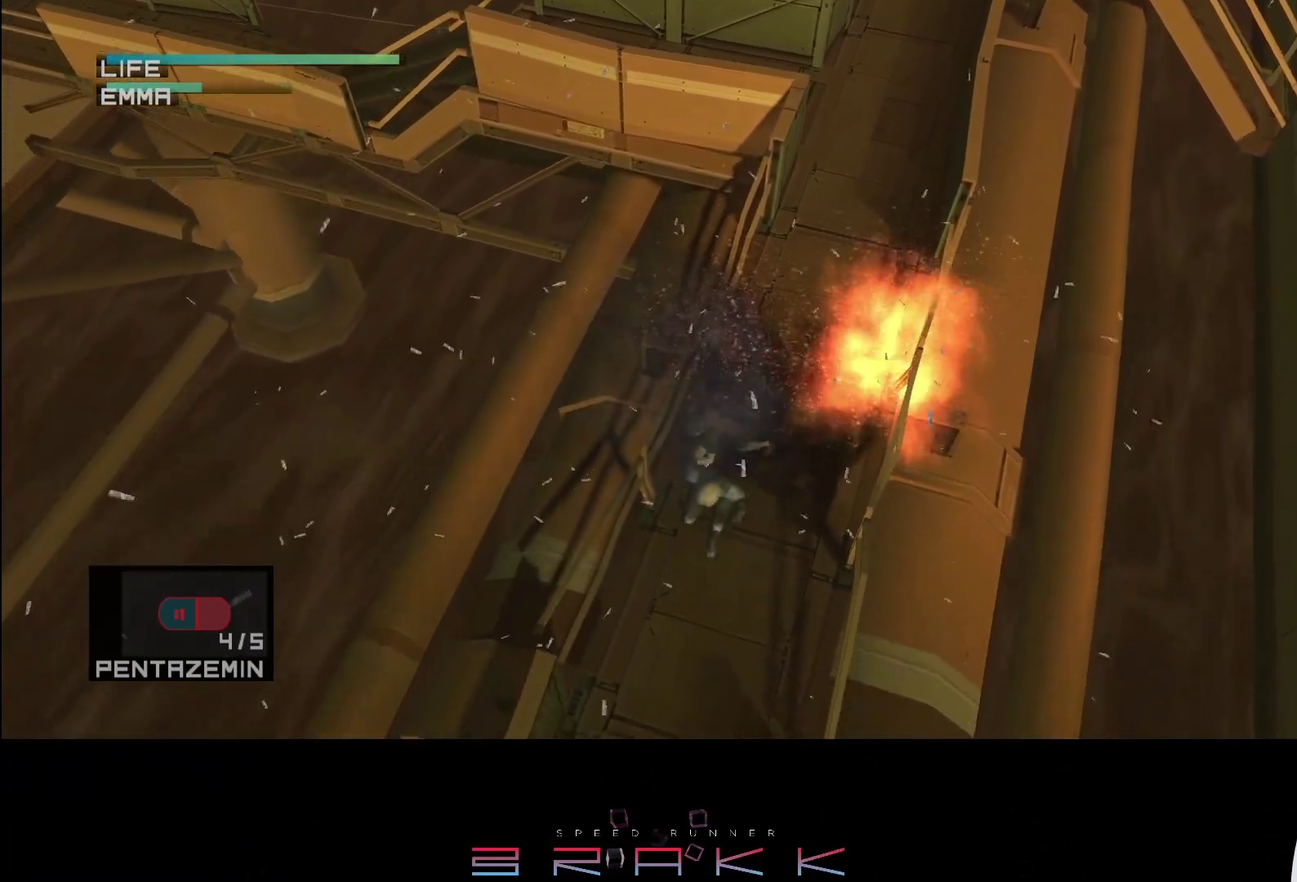
{"buttons": [], "left_stick": "down", "button_events": []}
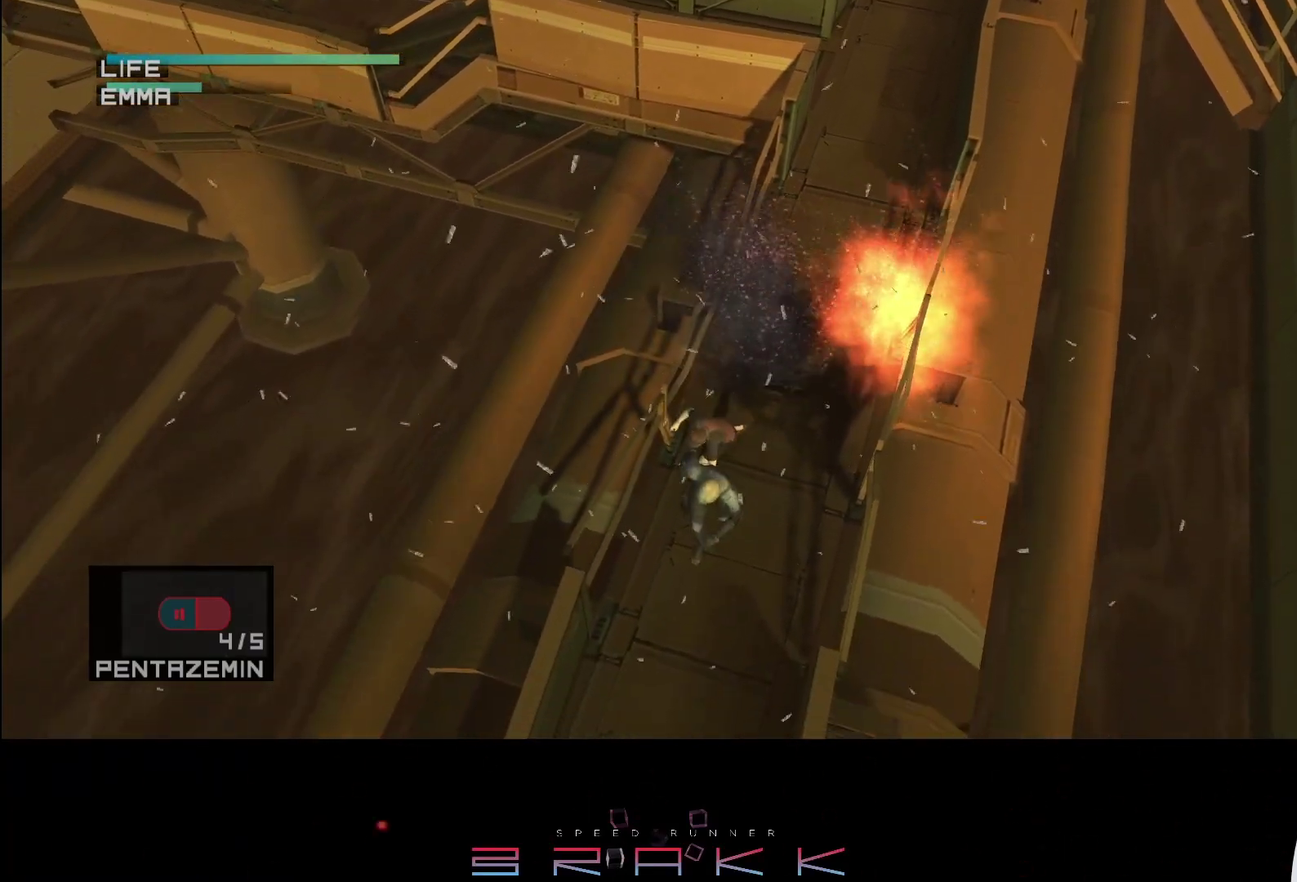
{"buttons": [], "left_stick": "down", "button_events": []}
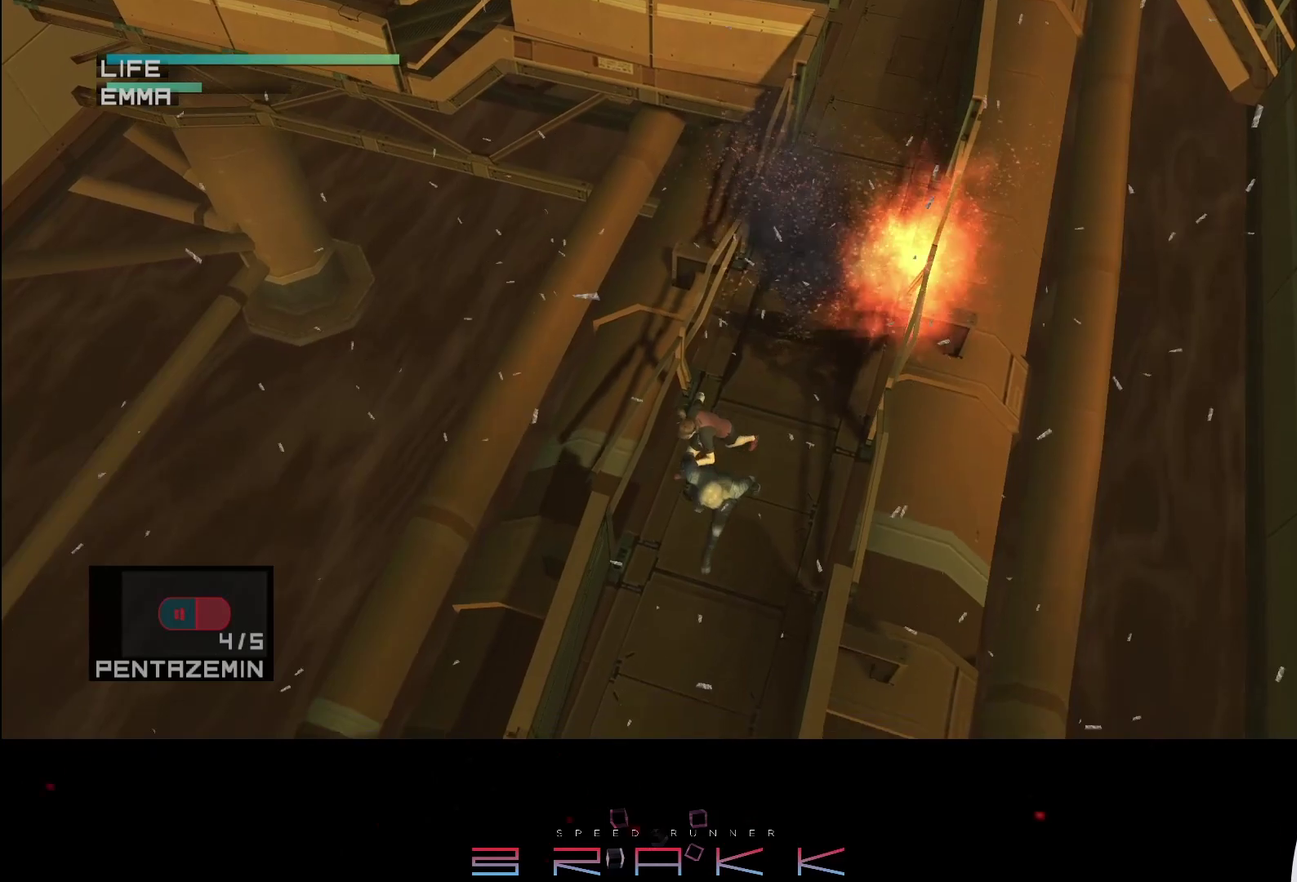
{"buttons": [], "left_stick": "down", "button_events": []}
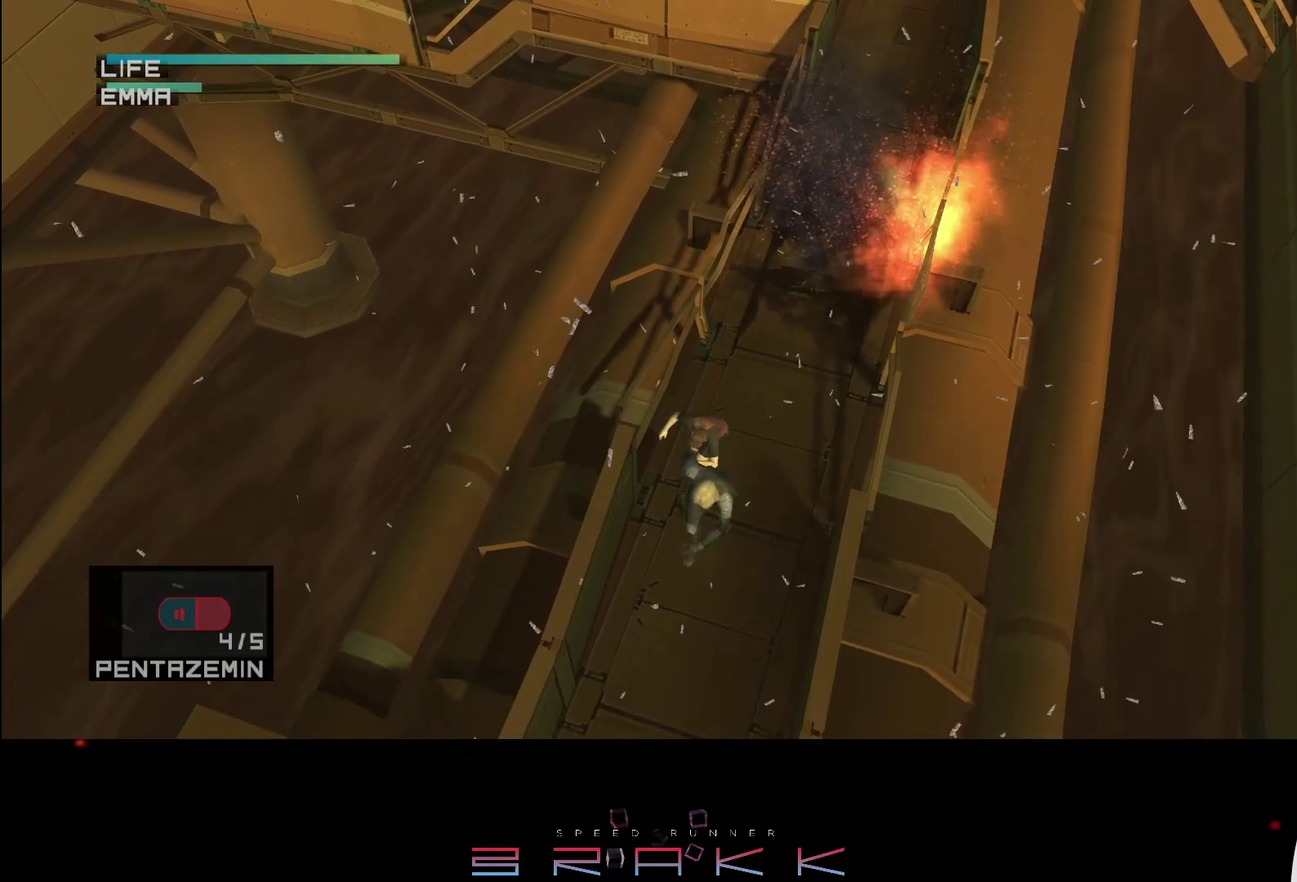
{"buttons": [], "left_stick": "down", "button_events": []}
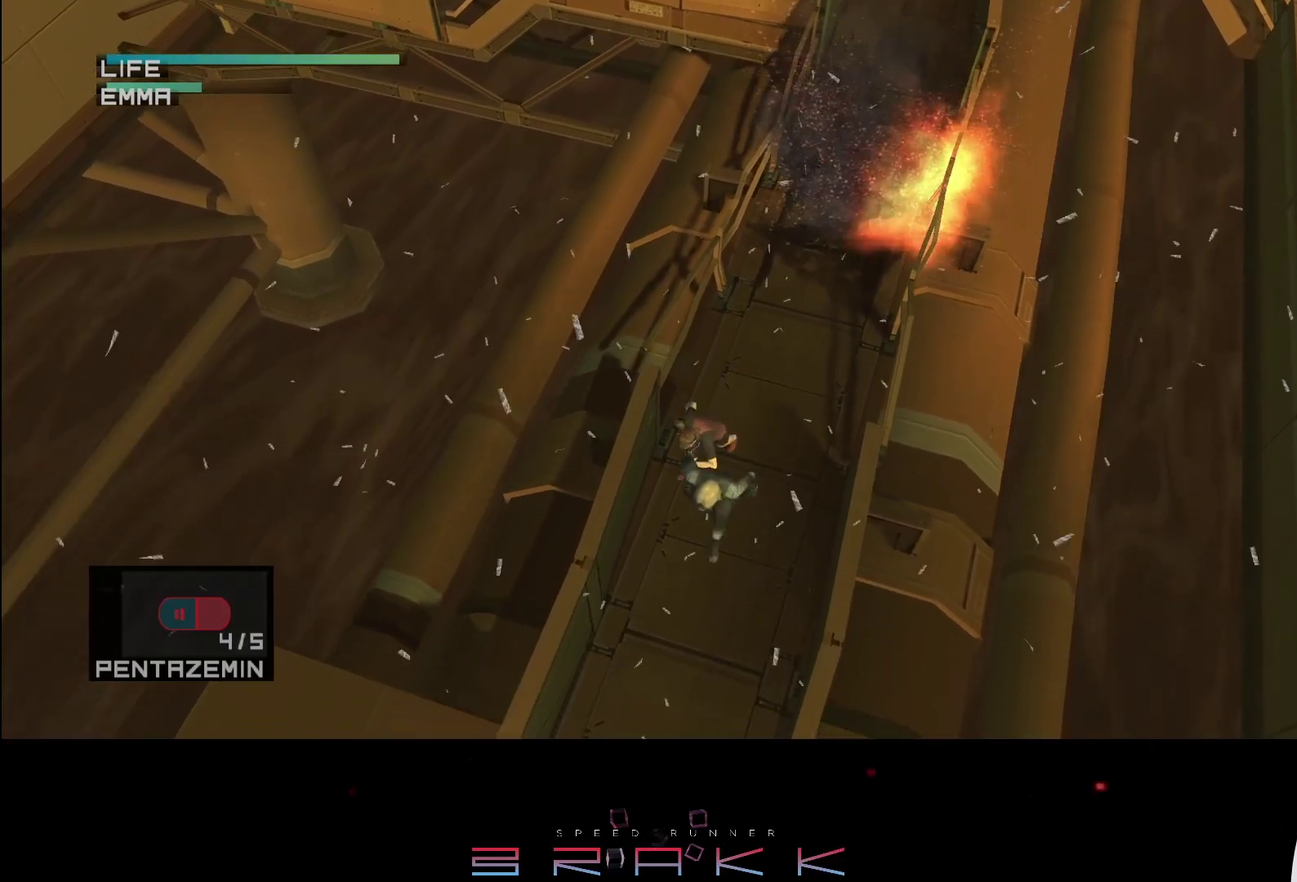
{"buttons": [], "left_stick": "down", "button_events": []}
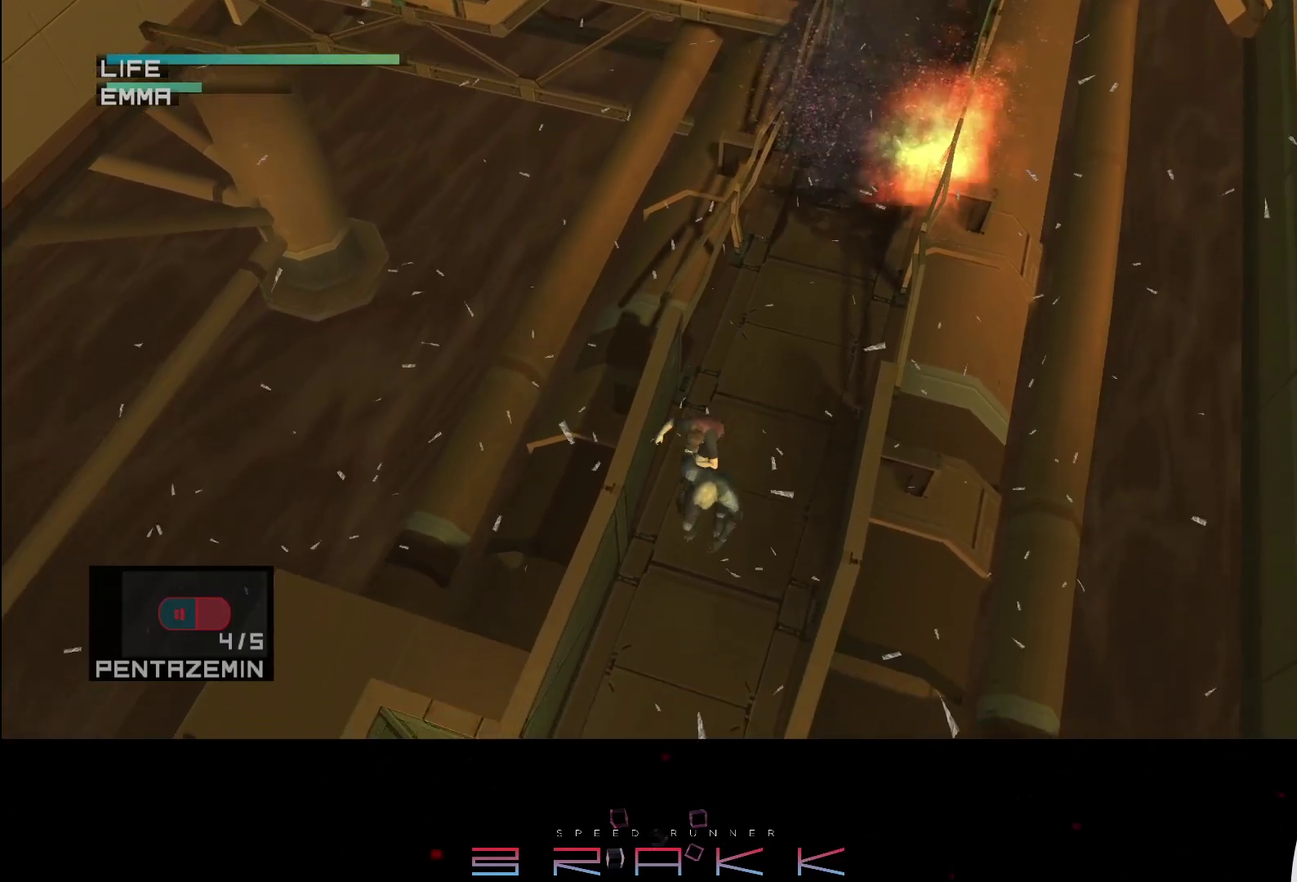
{"buttons": [], "left_stick": "down", "button_events": []}
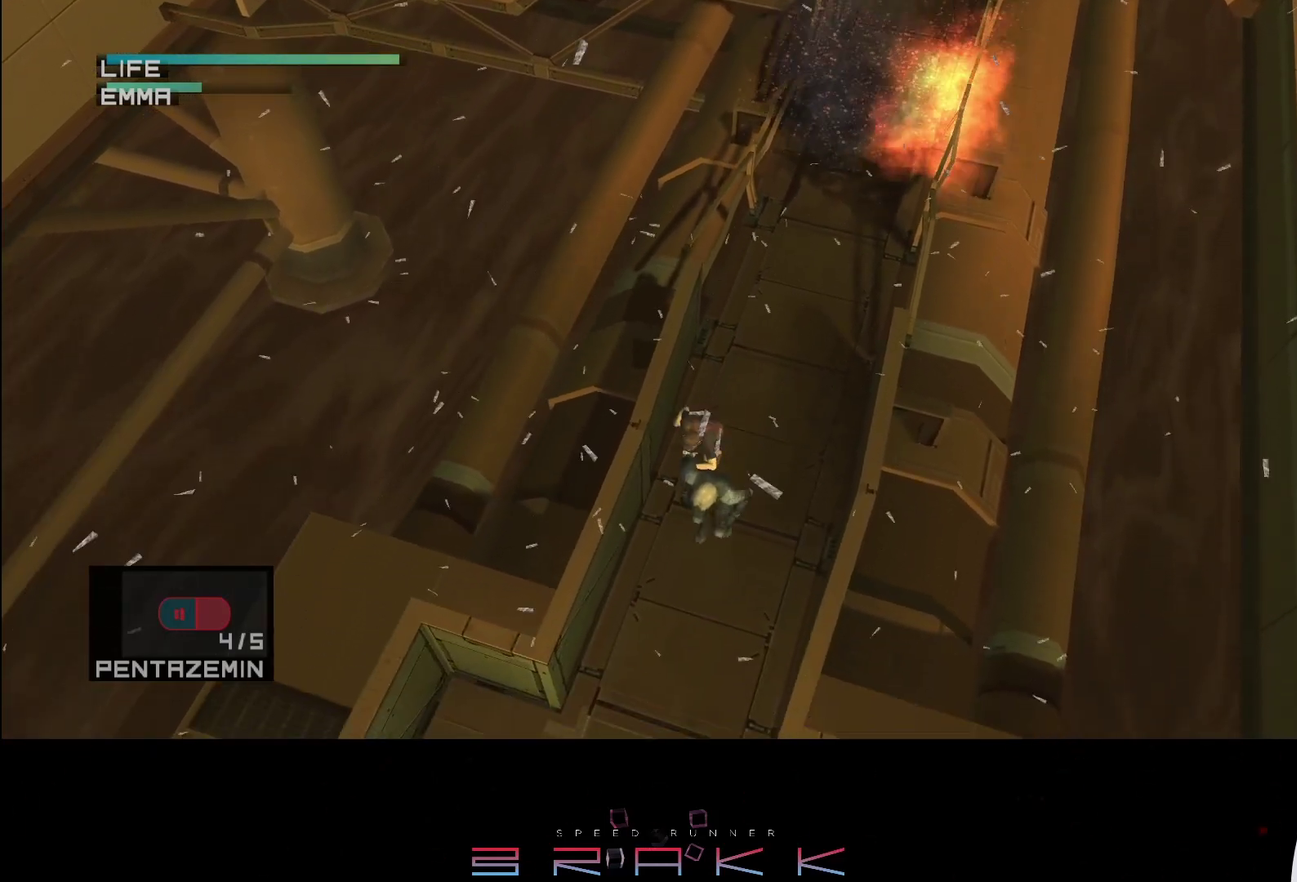
{"buttons": [], "left_stick": "down", "button_events": []}